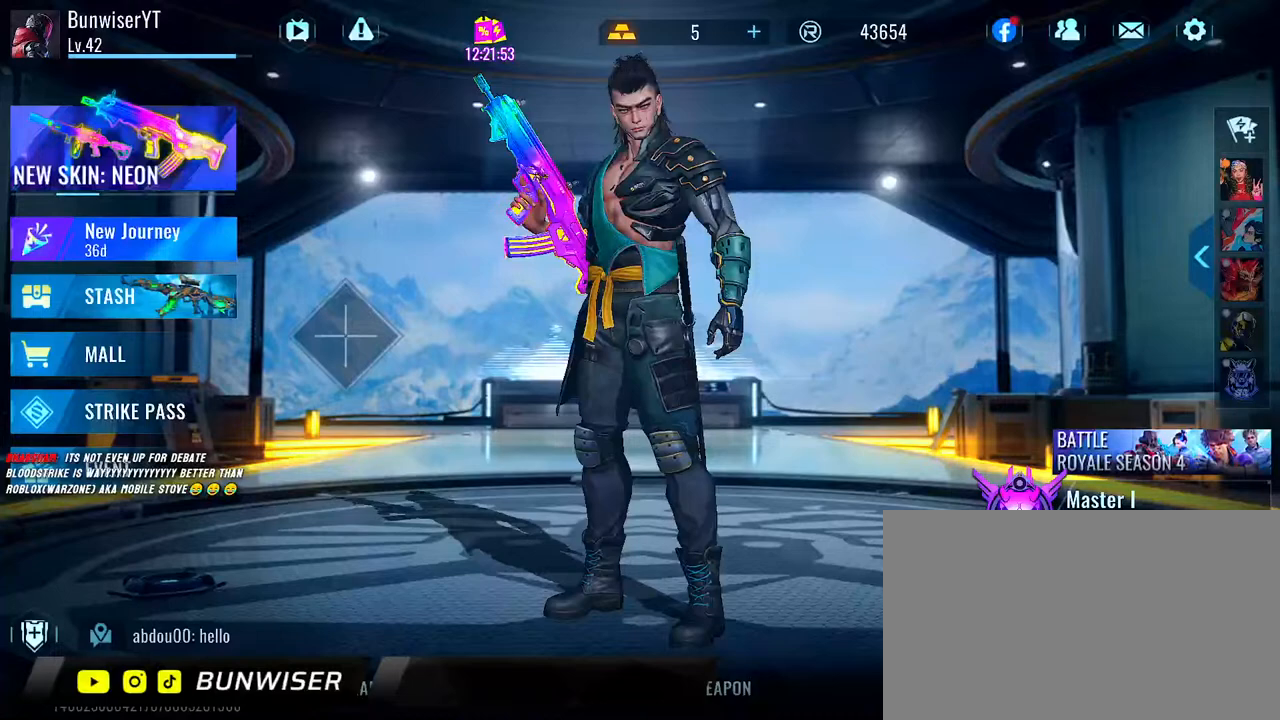
Gameplay with keyboard and mouse; each line is a JSON object with the keys and mouse buttons held at the frame after it. "events" lists presses ("down") and releases ("up") of "1", "2", "3", "4", "5", "a", "alt", "b", "c", "ctrl", "d", "e", "f", "g", "q", "r", "s", "shift", "space", "t", "tab", "v", "w", "x", "z", "mouse_left", "mouse_wheel", "mouse_right", "mouse_mb4" and "mouse_mb5" between this image and that frame as [ms after this image, input, new state], when the widget could be followed in between. "mouse_left", "mouse_wheel", "mouse_right", "mouse_mb4", "mouse_mb5" = the "left", "wheel", "right", "mb4", "mb5" buttons of the "mouse" list. No other keys are recorded. "wheel" means that the mouse wheel is clicked or scrolled. Mouse movement is not recorded.
{"keys": [], "mouse": [], "events": []}
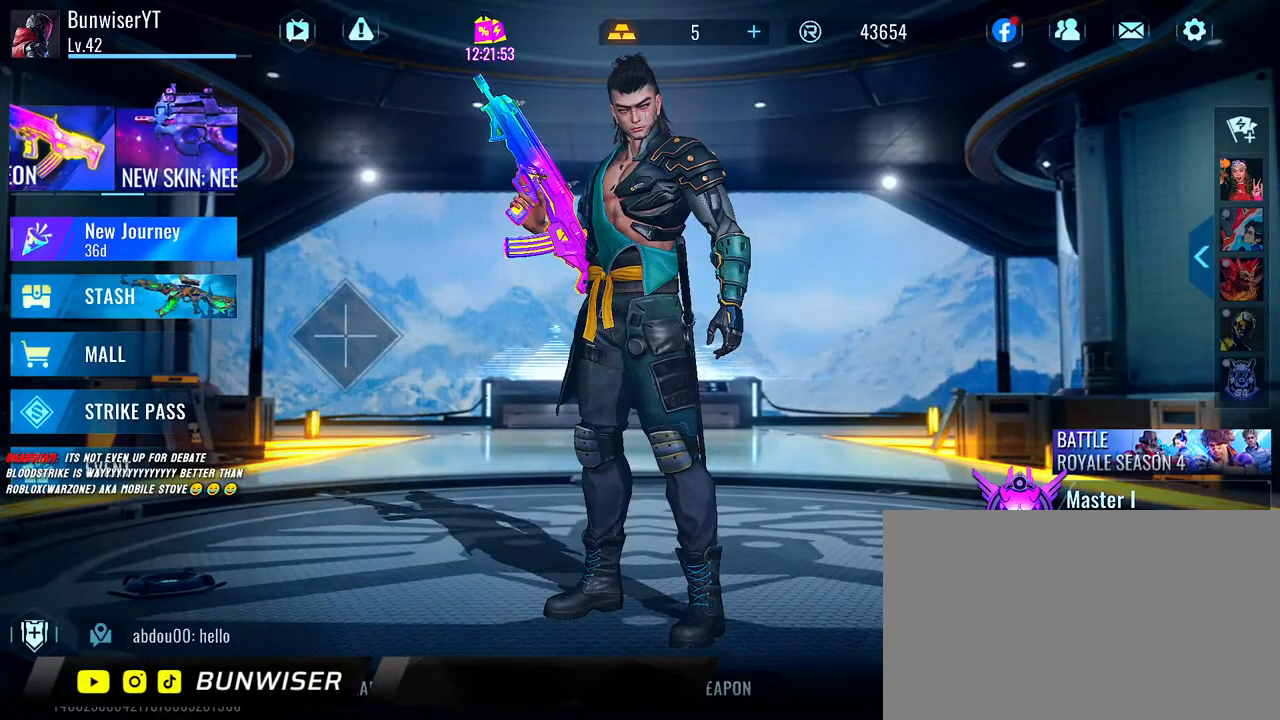
{"keys": [], "mouse": [], "events": []}
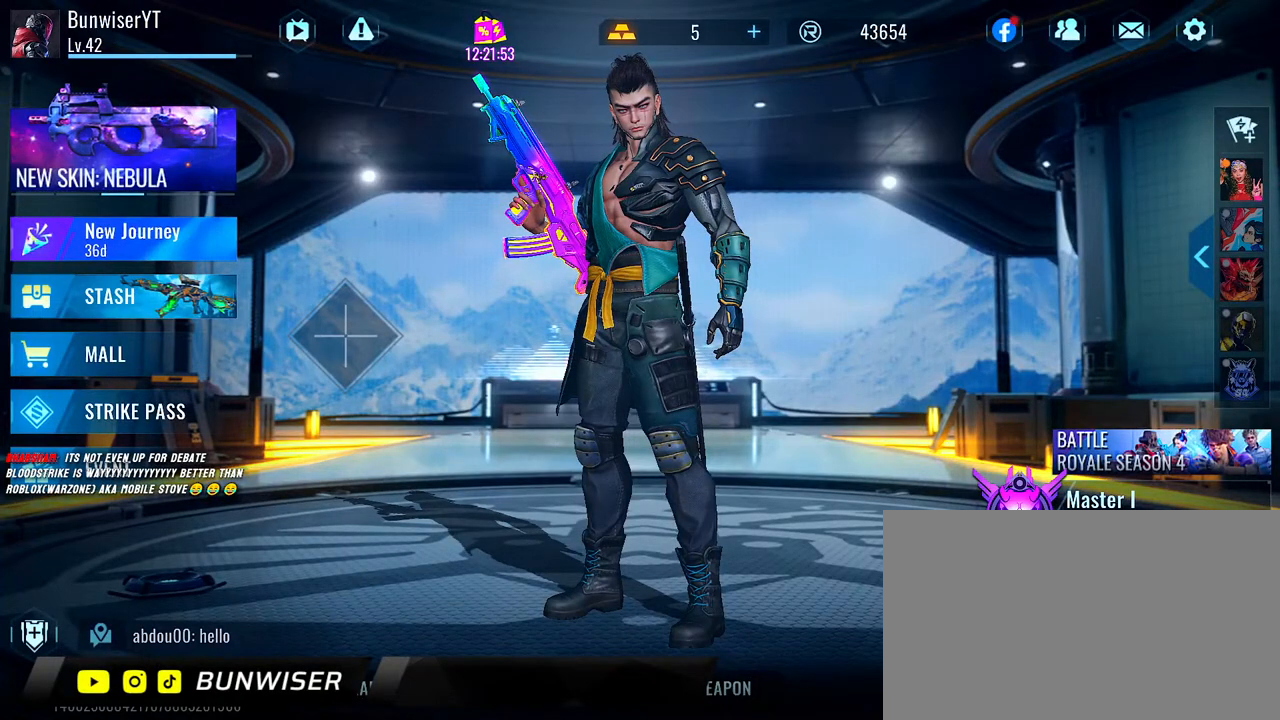
{"keys": [], "mouse": [], "events": []}
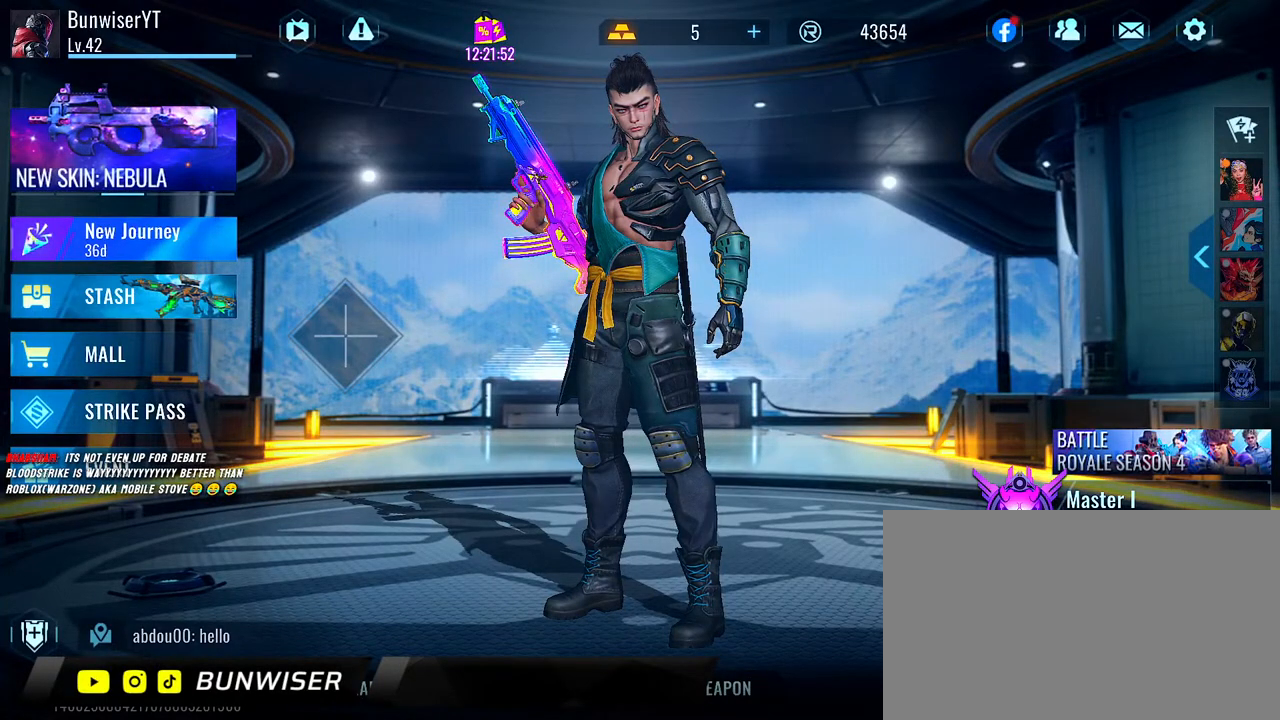
{"keys": [], "mouse": [], "events": []}
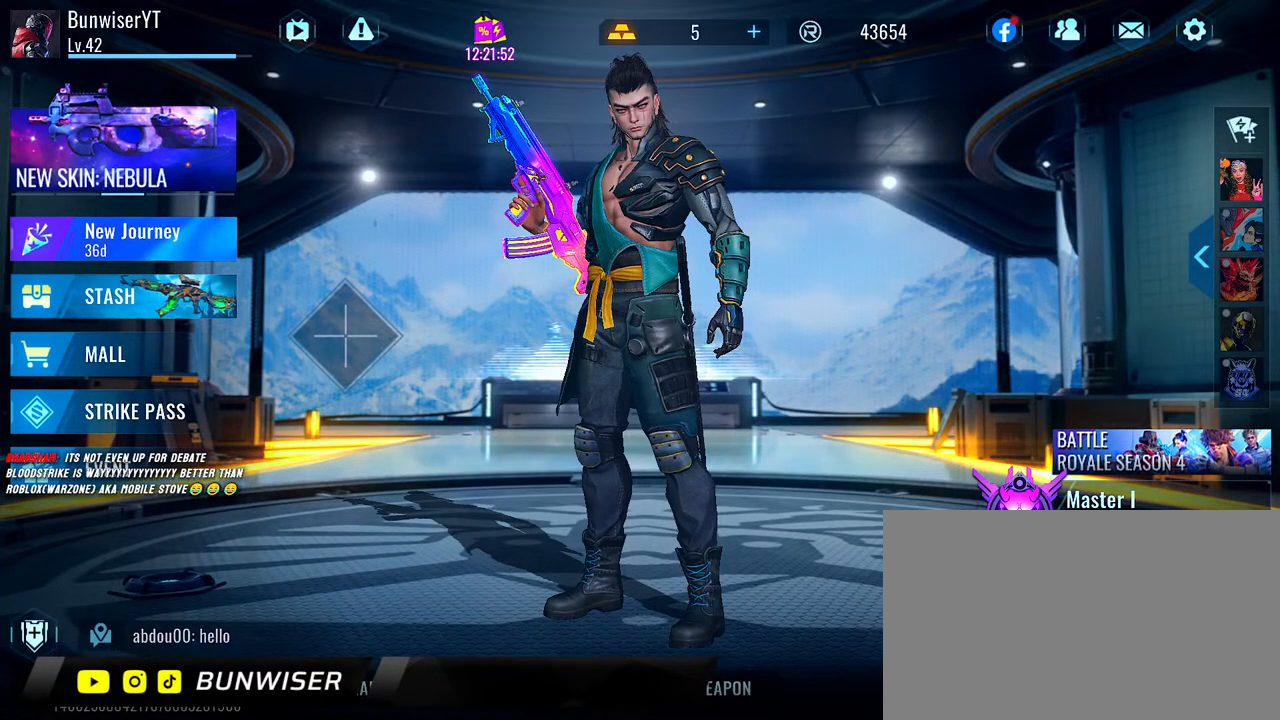
{"keys": [], "mouse": [], "events": []}
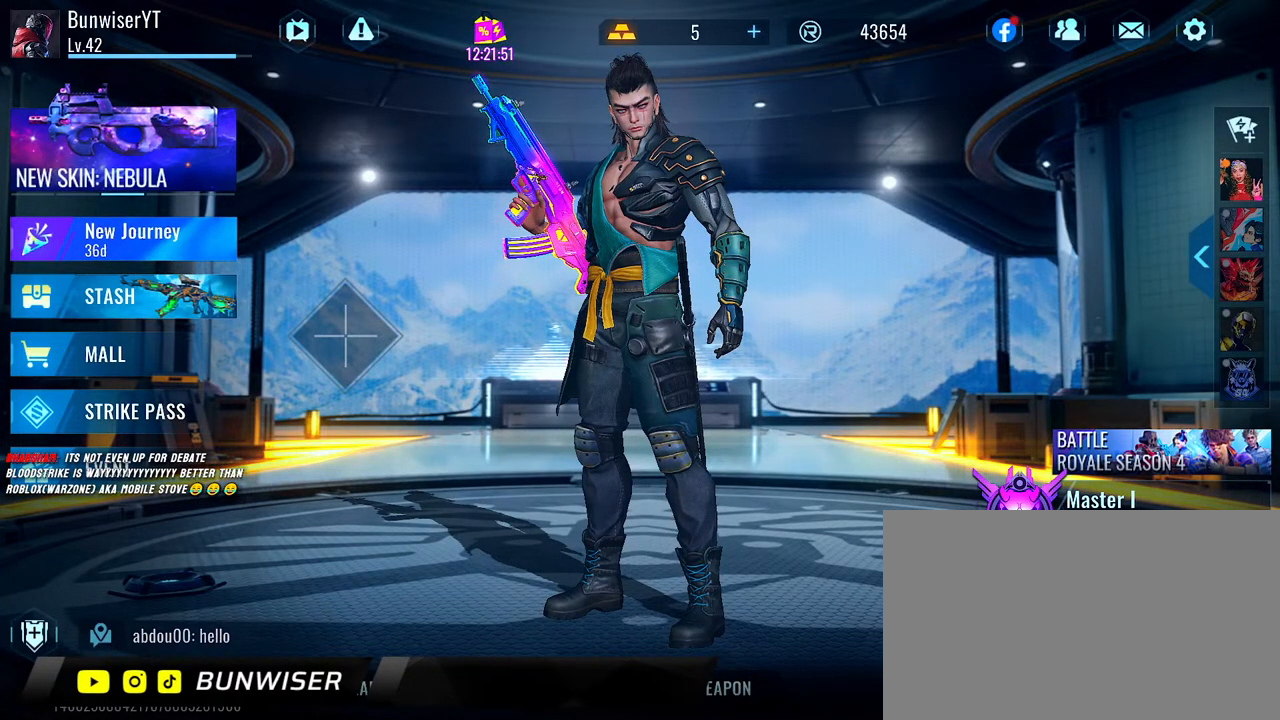
{"keys": [], "mouse": [], "events": [[383, "mouse_left", "down"], [483, "mouse_left", "up"]]}